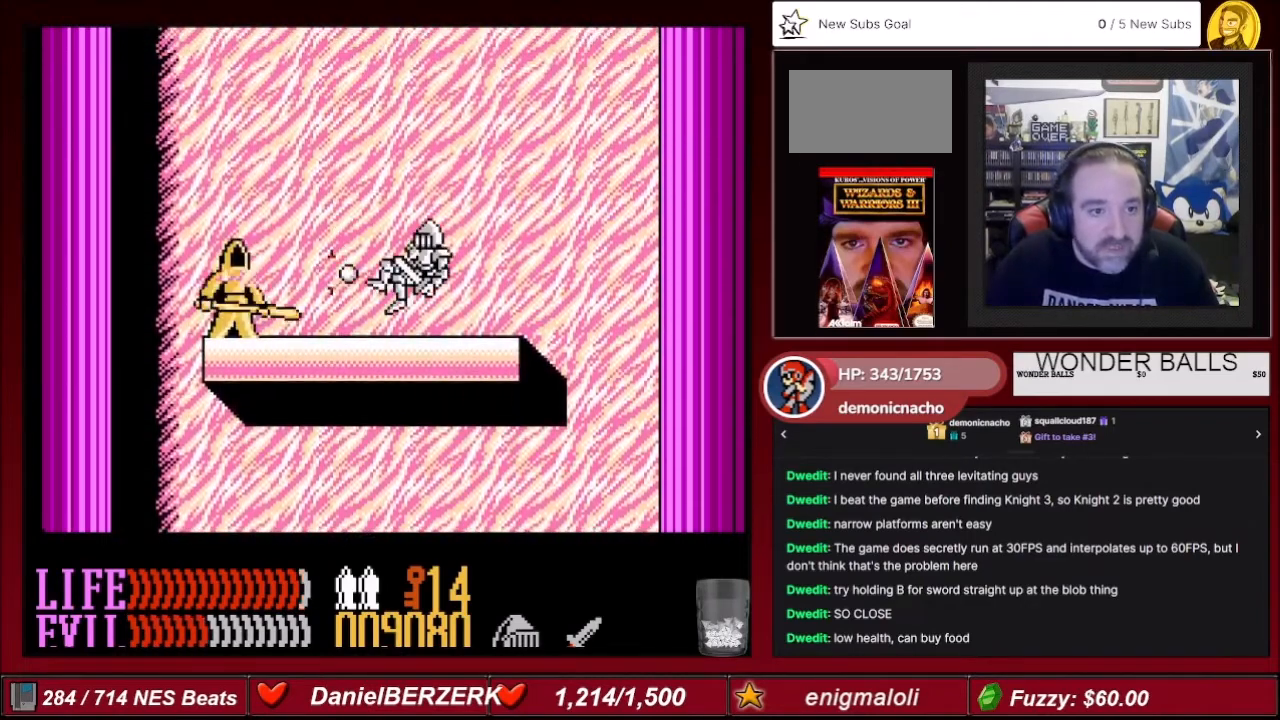
Gameplay with a controller (Nintendo layout); each line is a JSON object with the inputs held at the frame after it. "events" lists button and stick changes between this image and that frame as [ms after this image, input, new state], when the widget could be followed in between. Not read: L3 R3.
{"buttons": ["DPAD_LEFT"], "events": [[100, "B", "up"], [134, "B", "down"], [167, "B", "up"], [201, "DPAD_DOWN", "up"], [334, "DPAD_LEFT", "down"]]}
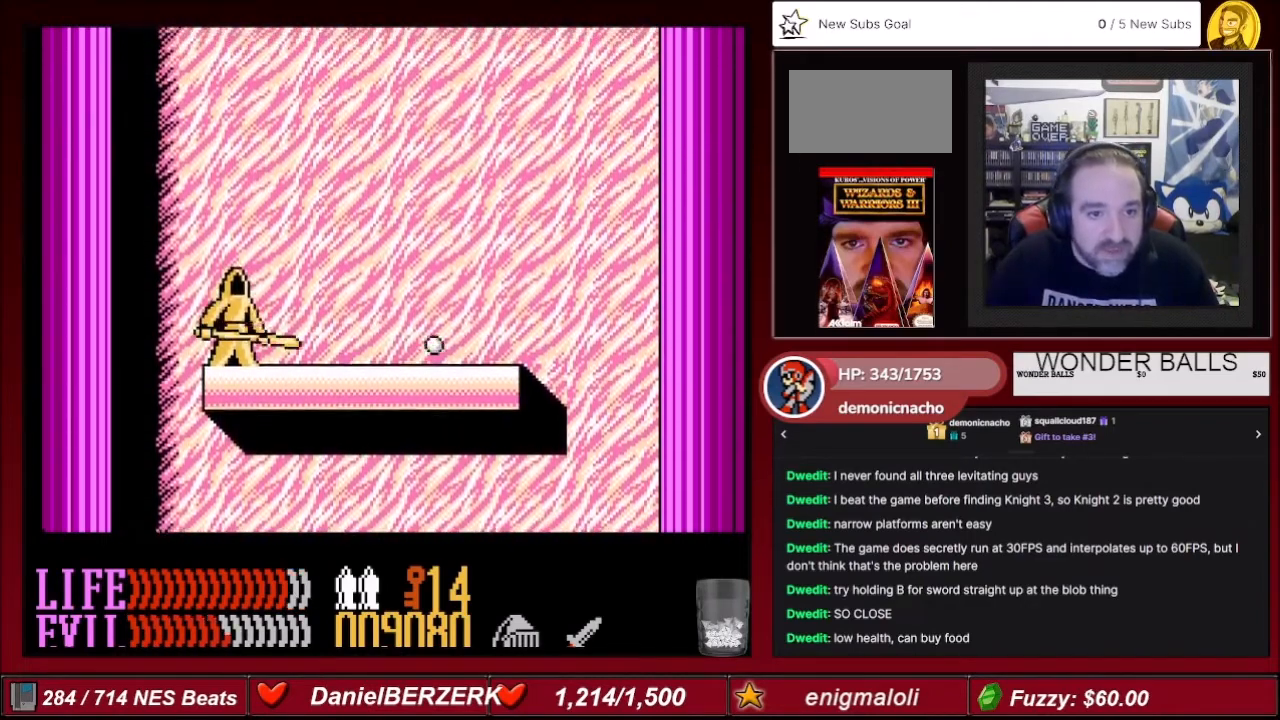
{"buttons": ["DPAD_LEFT"], "events": []}
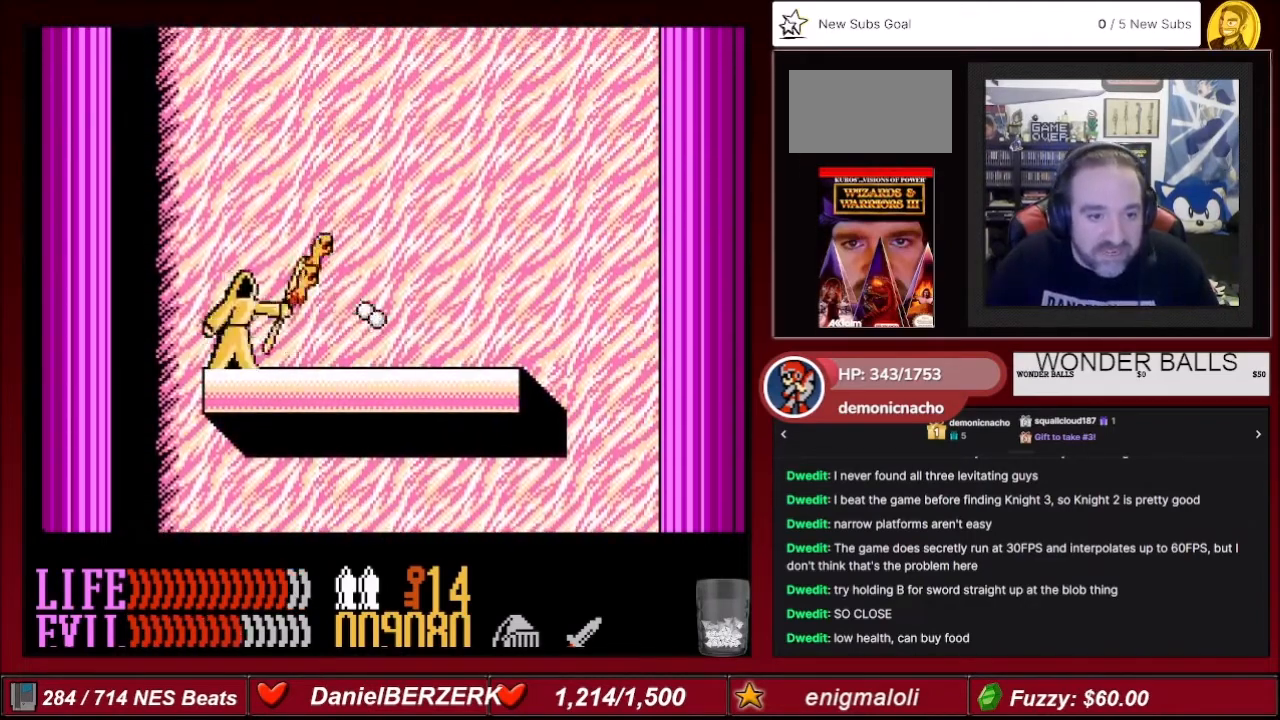
{"buttons": ["DPAD_LEFT"], "events": []}
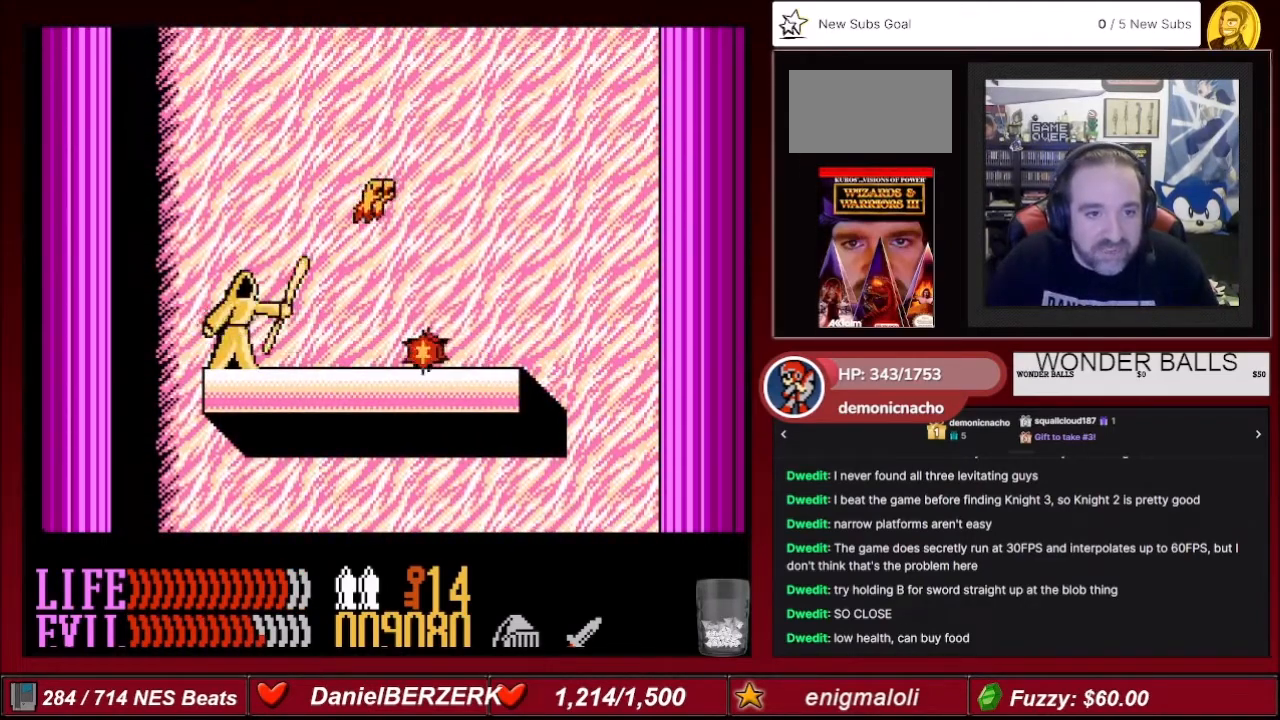
{"buttons": ["DPAD_DOWN"], "events": [[334, "DPAD_DOWN", "down"], [334, "DPAD_LEFT", "up"], [434, "B", "down"], [500, "B", "up"]]}
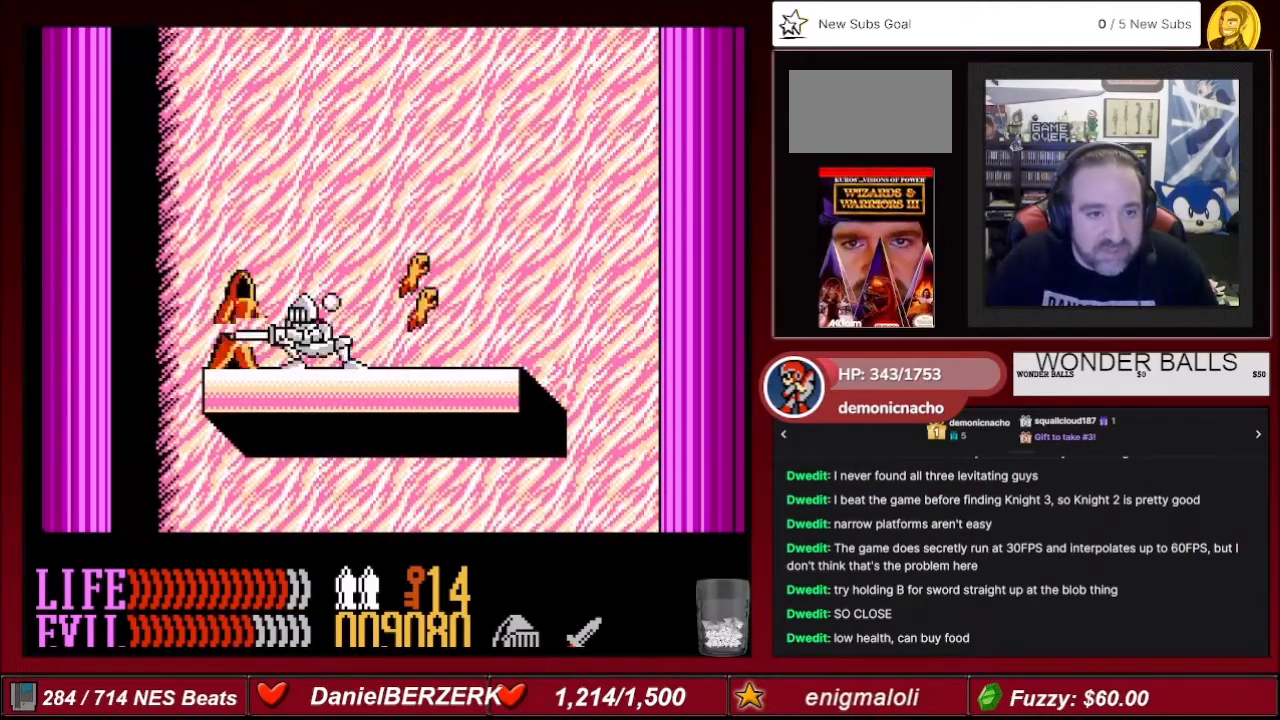
{"buttons": ["B", "DPAD_DOWN"], "events": [[100, "B", "down"], [167, "B", "up"], [201, "B", "down"], [267, "B", "up"], [334, "B", "down"], [434, "B", "up"], [468, "B", "down"]]}
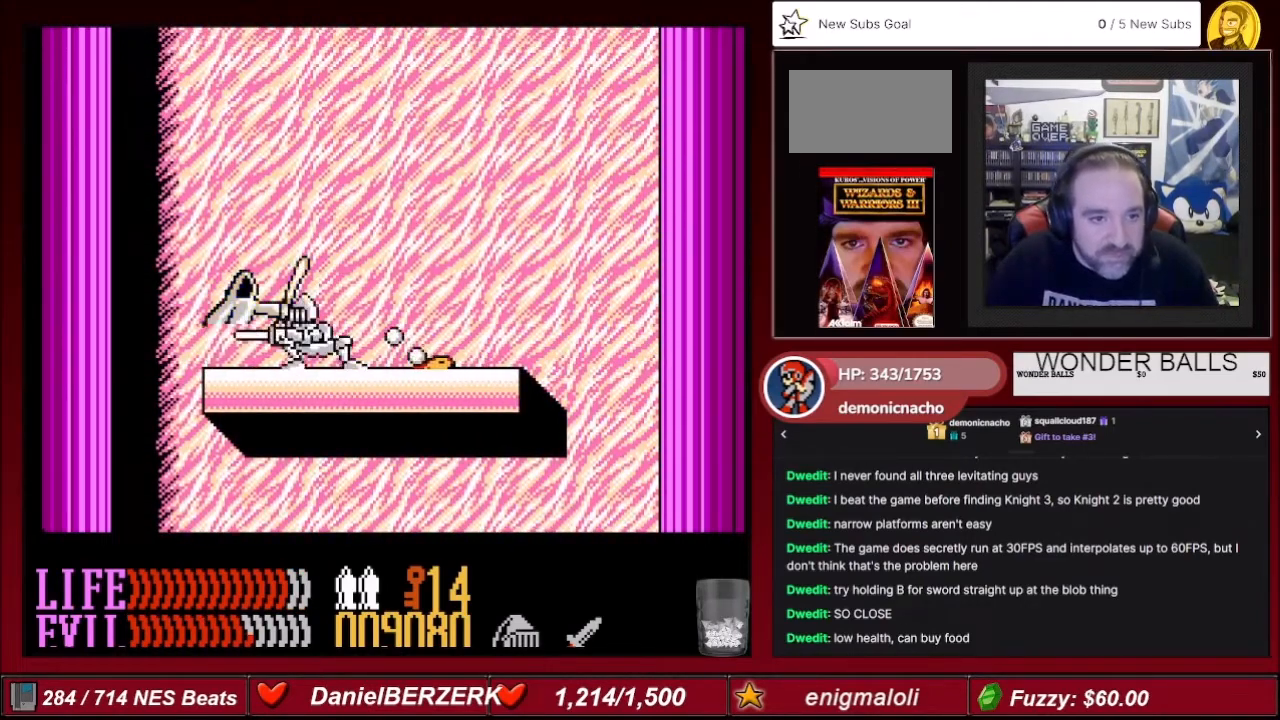
{"buttons": ["DPAD_DOWN"], "events": [[33, "B", "up"], [100, "B", "down"], [167, "B", "up"], [200, "B", "down"], [267, "B", "up"], [334, "B", "down"], [367, "B", "up"], [467, "B", "down"], [500, "B", "up"]]}
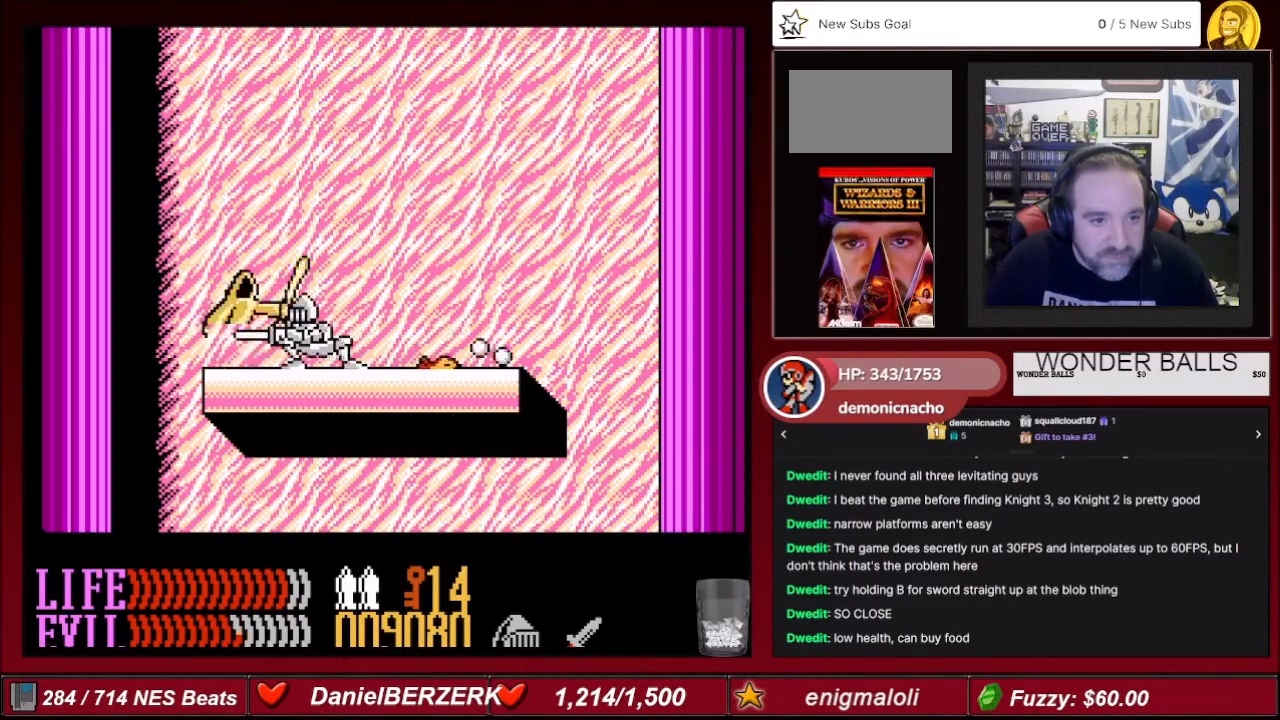
{"buttons": ["DPAD_DOWN"], "events": [[100, "B", "down"], [134, "B", "up"], [201, "B", "down"], [267, "B", "up"], [301, "B", "down"], [367, "B", "up"], [434, "B", "down"], [501, "B", "up"]]}
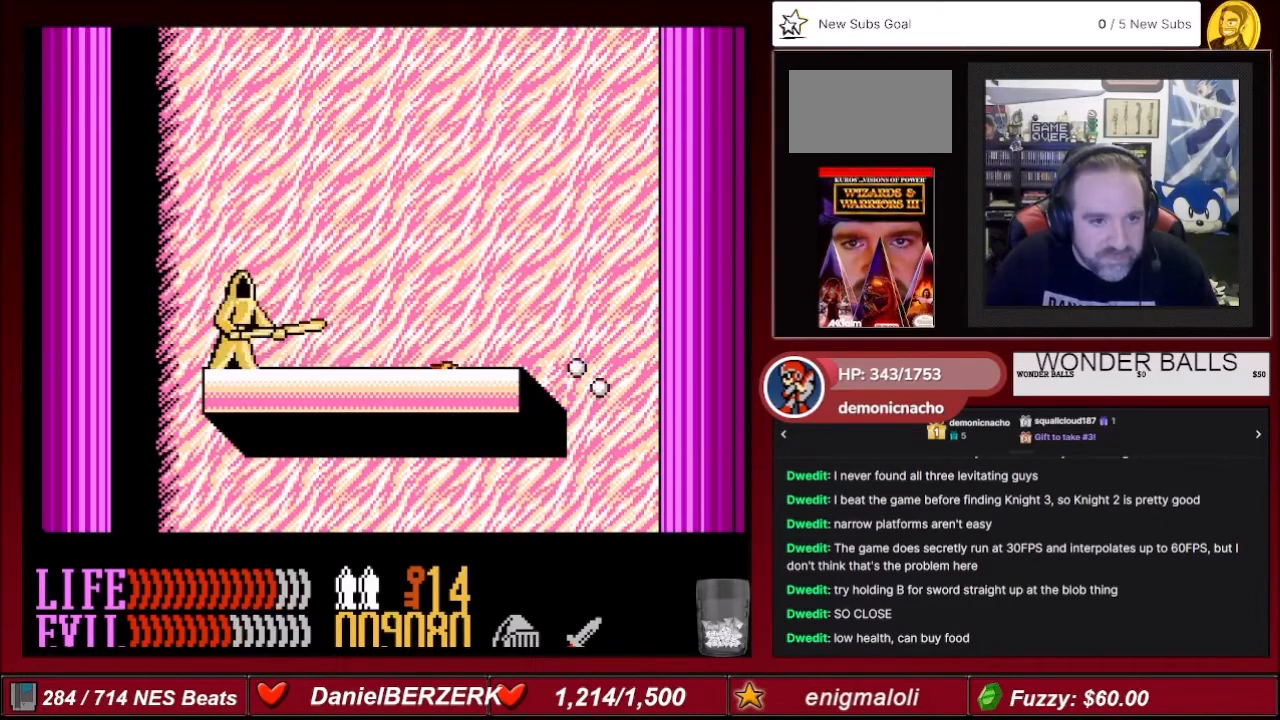
{"buttons": [], "events": [[100, "B", "down"], [133, "B", "up"], [167, "B", "down"], [267, "B", "up"], [467, "DPAD_DOWN", "up"]]}
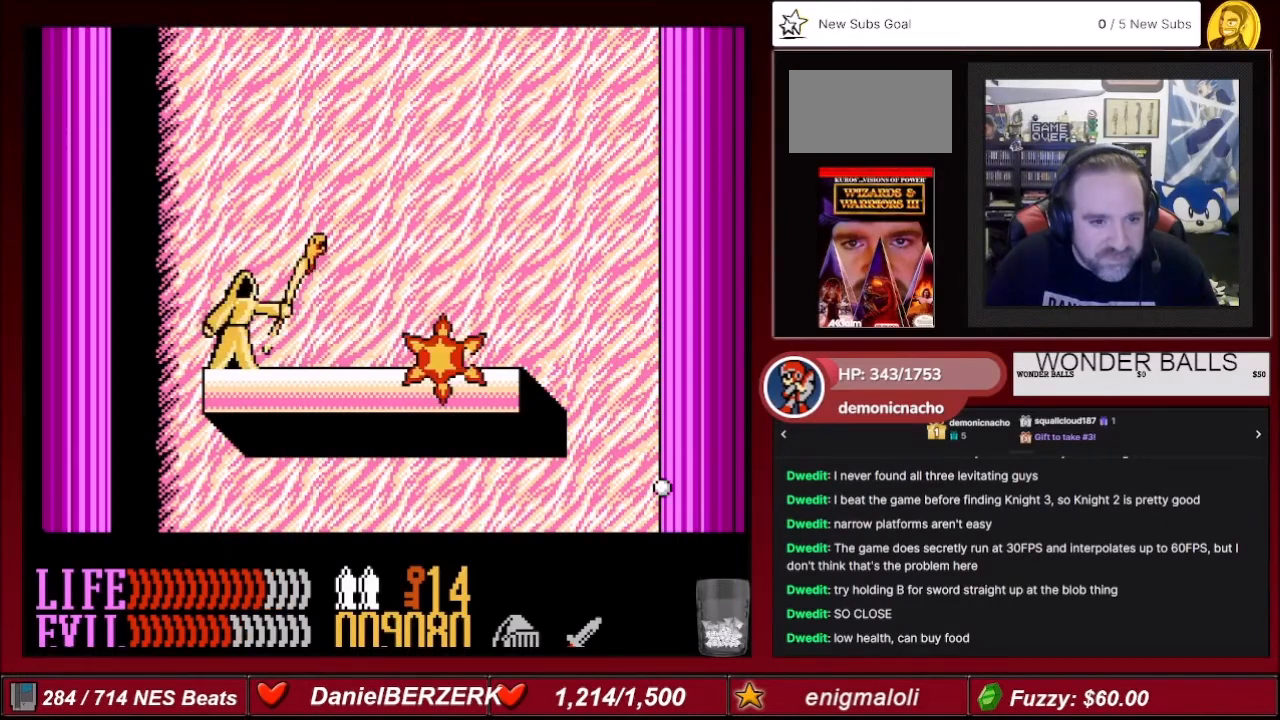
{"buttons": ["DPAD_LEFT"], "events": [[100, "DPAD_LEFT", "down"]]}
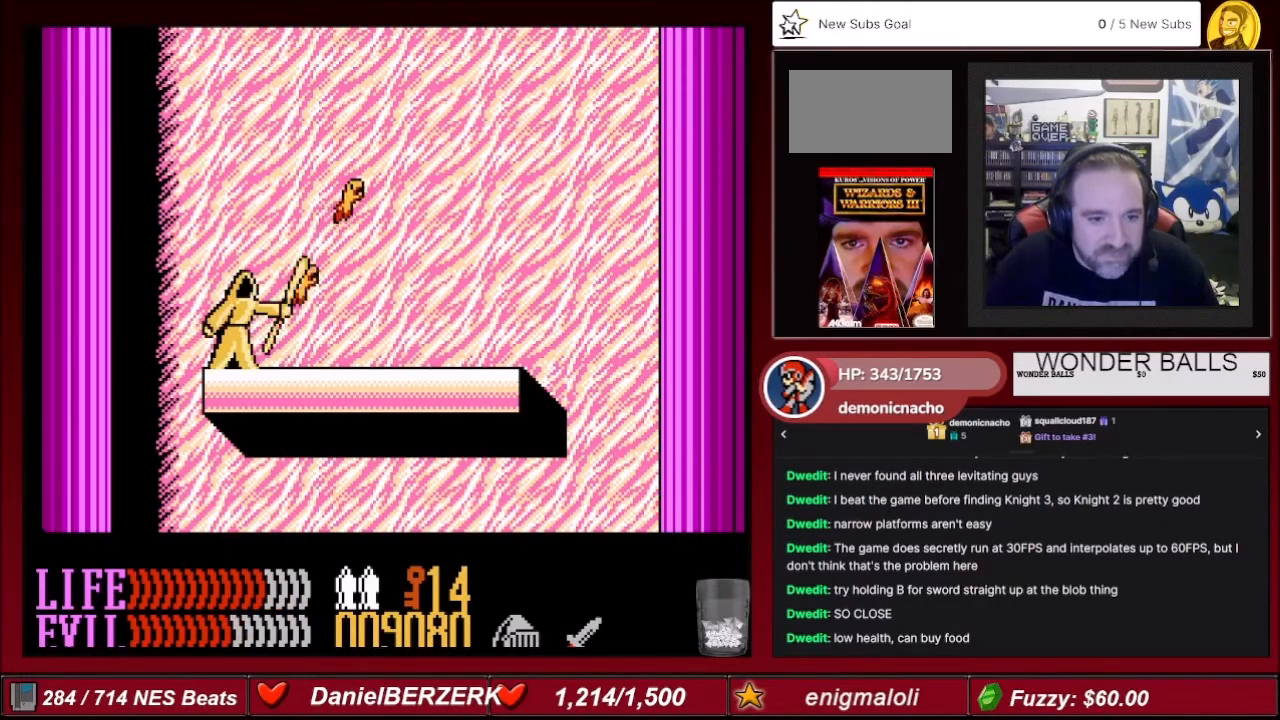
{"buttons": ["DPAD_LEFT"], "events": []}
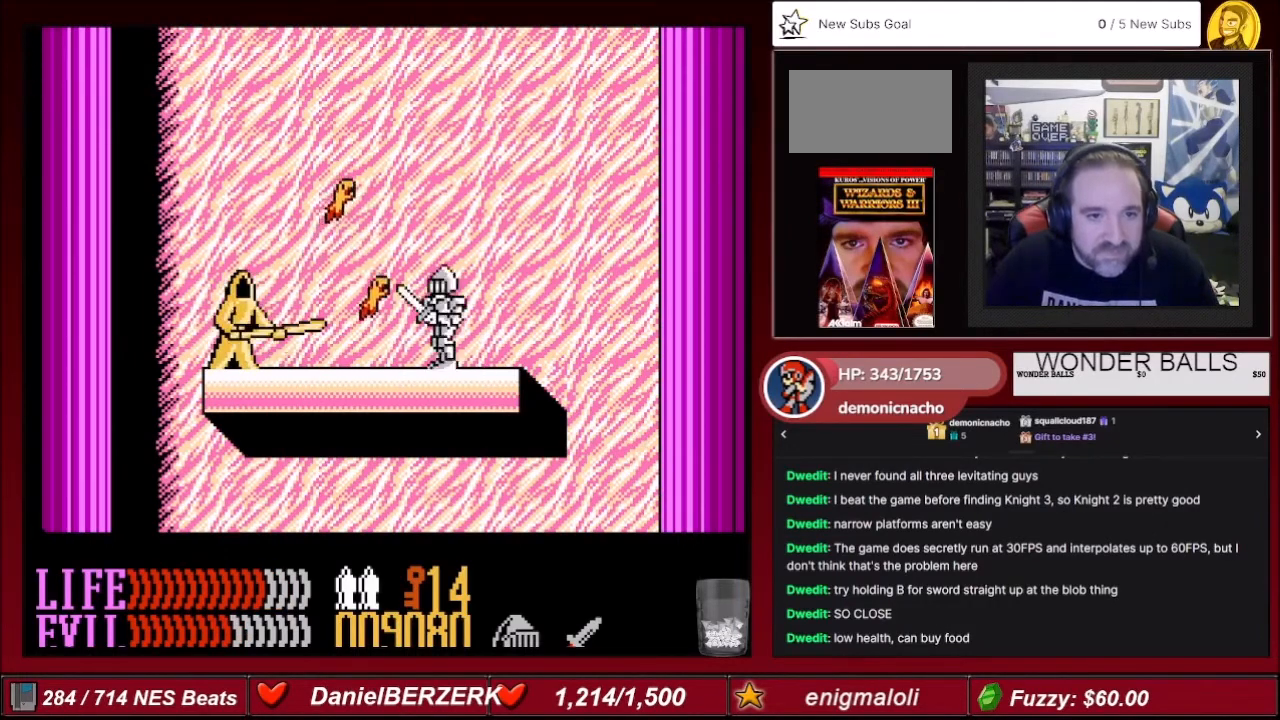
{"buttons": ["DPAD_DOWN"], "events": [[501, "DPAD_DOWN", "down"], [501, "DPAD_LEFT", "up"]]}
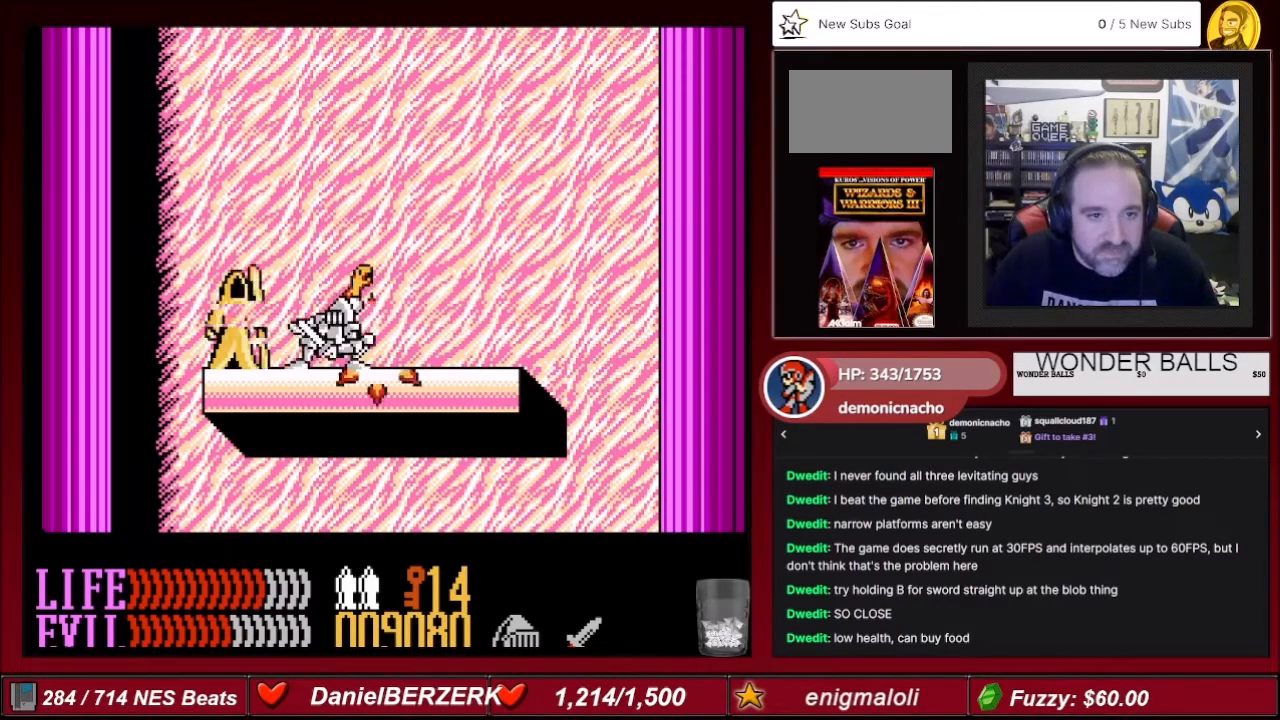
{"buttons": ["B", "DPAD_DOWN"], "events": [[67, "B", "down"], [167, "B", "up"], [200, "B", "down"], [334, "B", "up"], [367, "B", "down"], [400, "B", "up"], [500, "B", "down"]]}
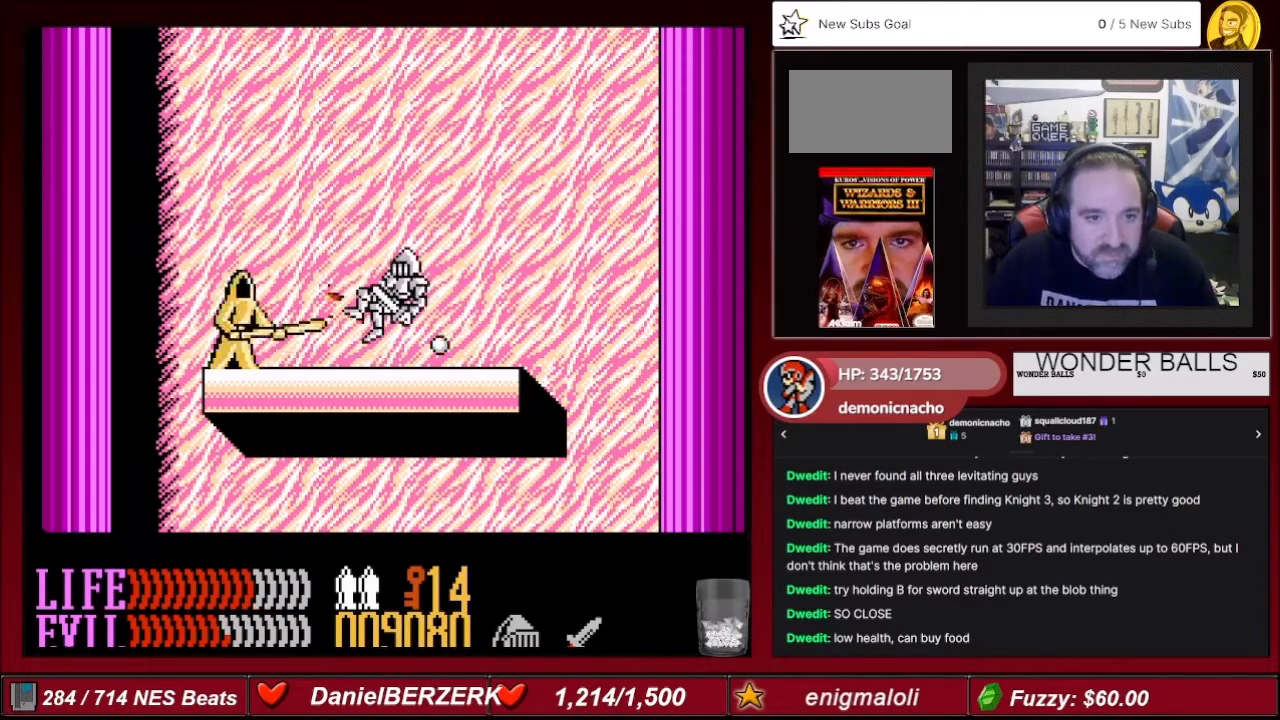
{"buttons": ["DPAD_LEFT"], "events": [[67, "B", "up"], [134, "B", "down"], [167, "B", "up"], [301, "DPAD_LEFT", "down"], [334, "DPAD_DOWN", "up"]]}
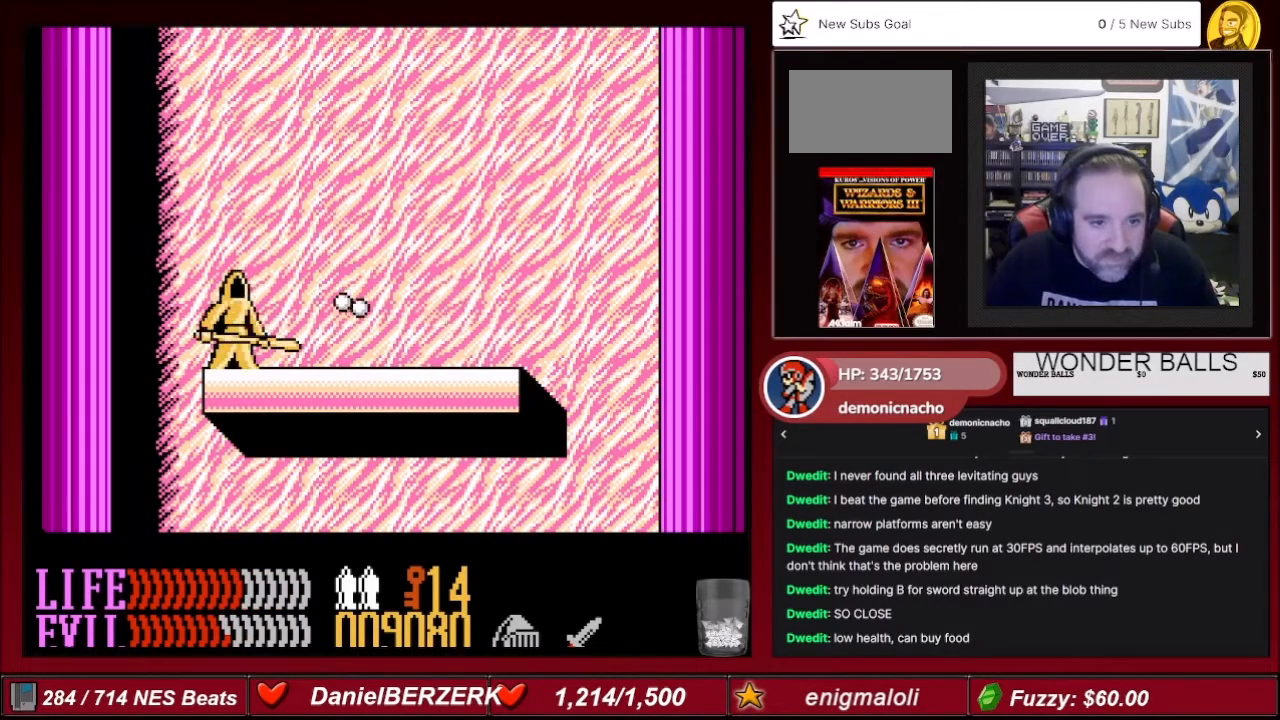
{"buttons": ["DPAD_LEFT"], "events": []}
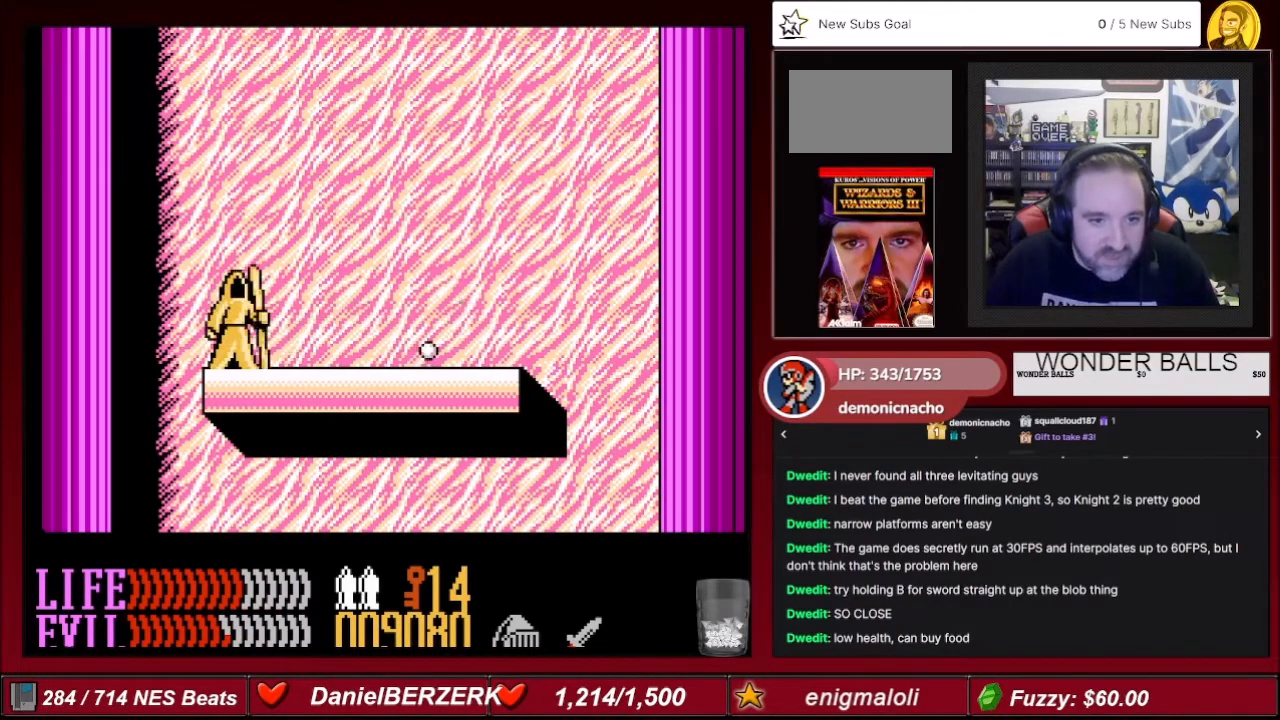
{"buttons": ["DPAD_LEFT"], "events": []}
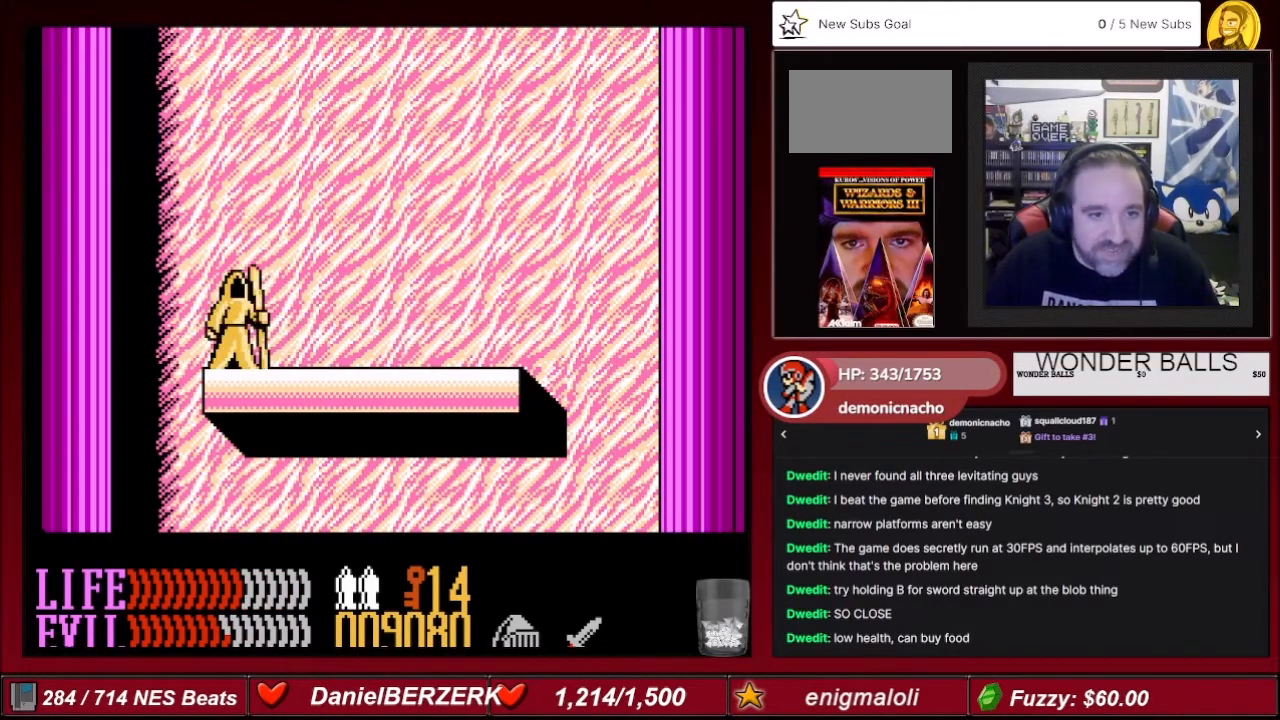
{"buttons": ["DPAD_DOWN"], "events": [[400, "B", "down"], [400, "DPAD_DOWN", "down"], [400, "DPAD_LEFT", "up"], [500, "B", "up"]]}
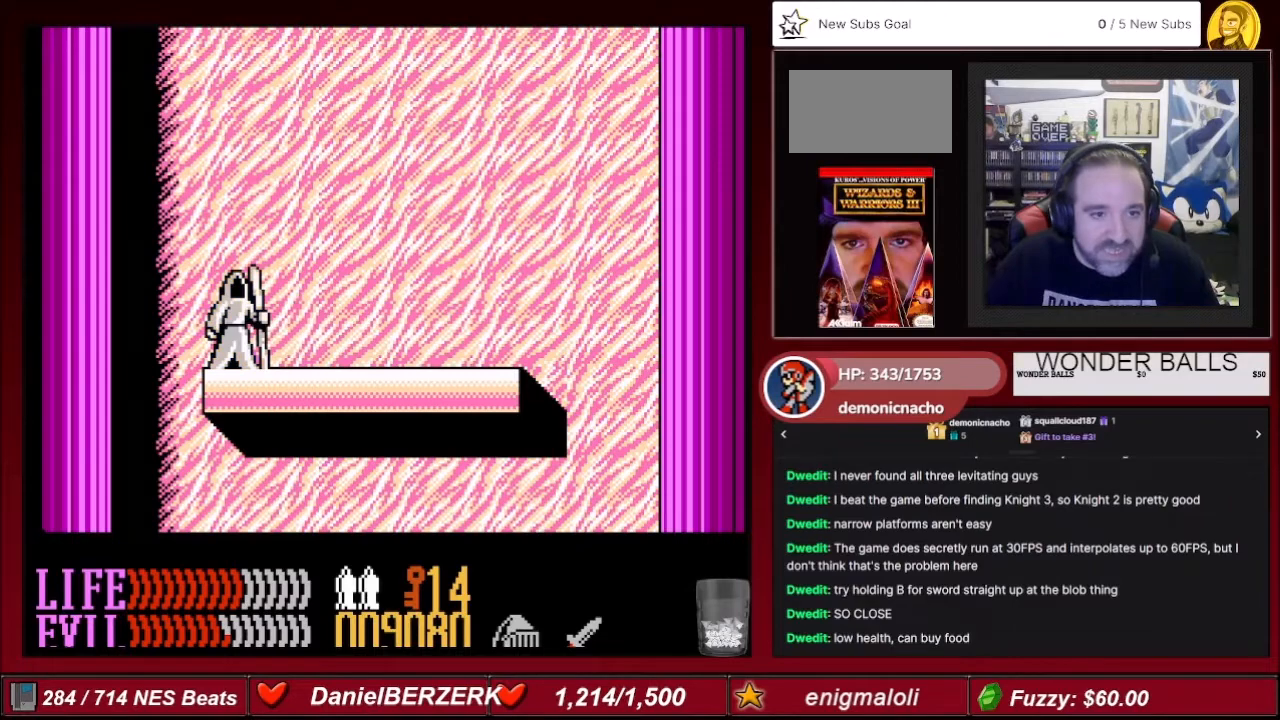
{"buttons": ["B", "DPAD_DOWN"], "events": [[67, "B", "down"], [134, "B", "up"], [167, "B", "down"], [334, "B", "up"], [401, "B", "down"]]}
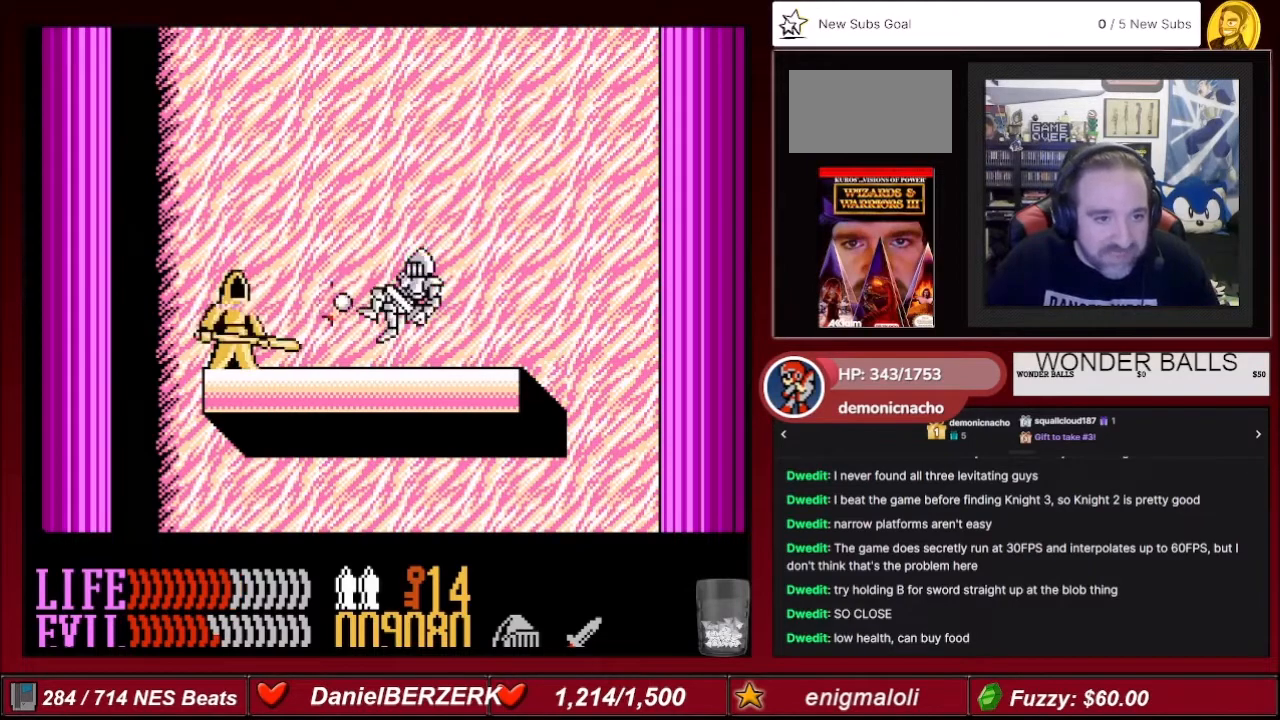
{"buttons": ["DPAD_LEFT"], "events": [[67, "B", "up"], [167, "B", "down"], [200, "B", "up"], [233, "DPAD_DOWN", "up"], [233, "DPAD_LEFT", "down"]]}
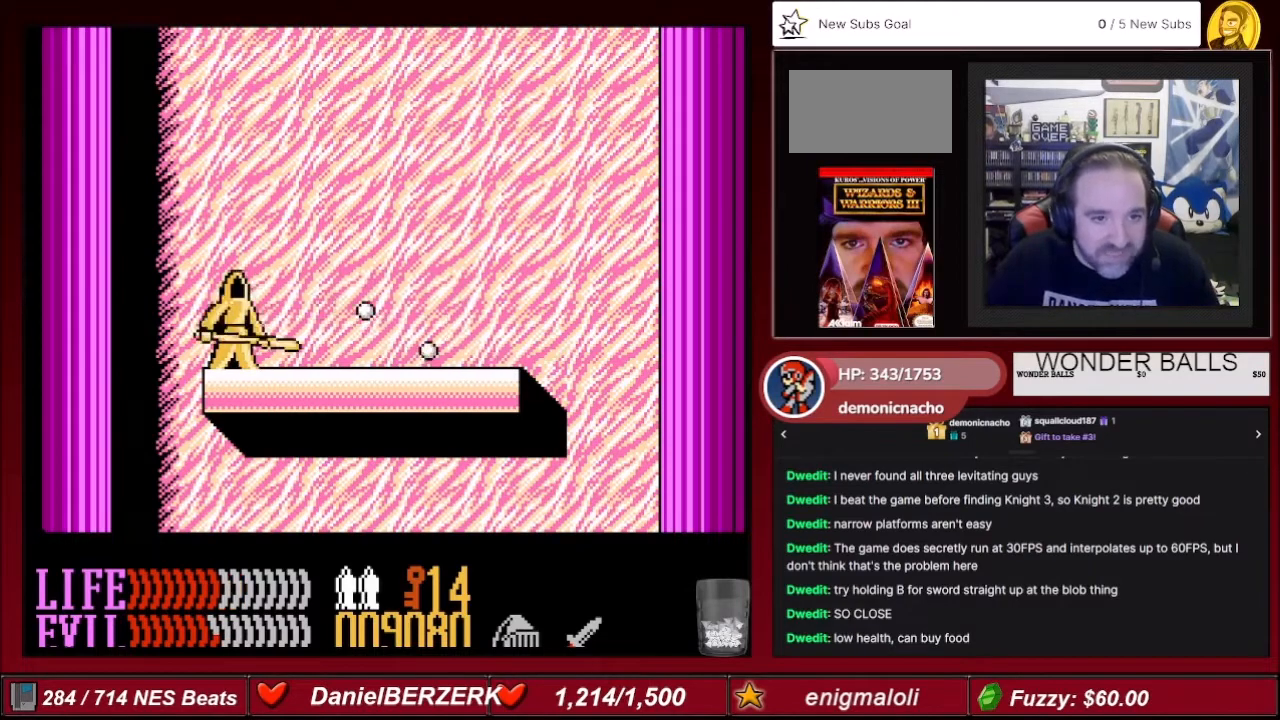
{"buttons": ["DPAD_LEFT"], "events": []}
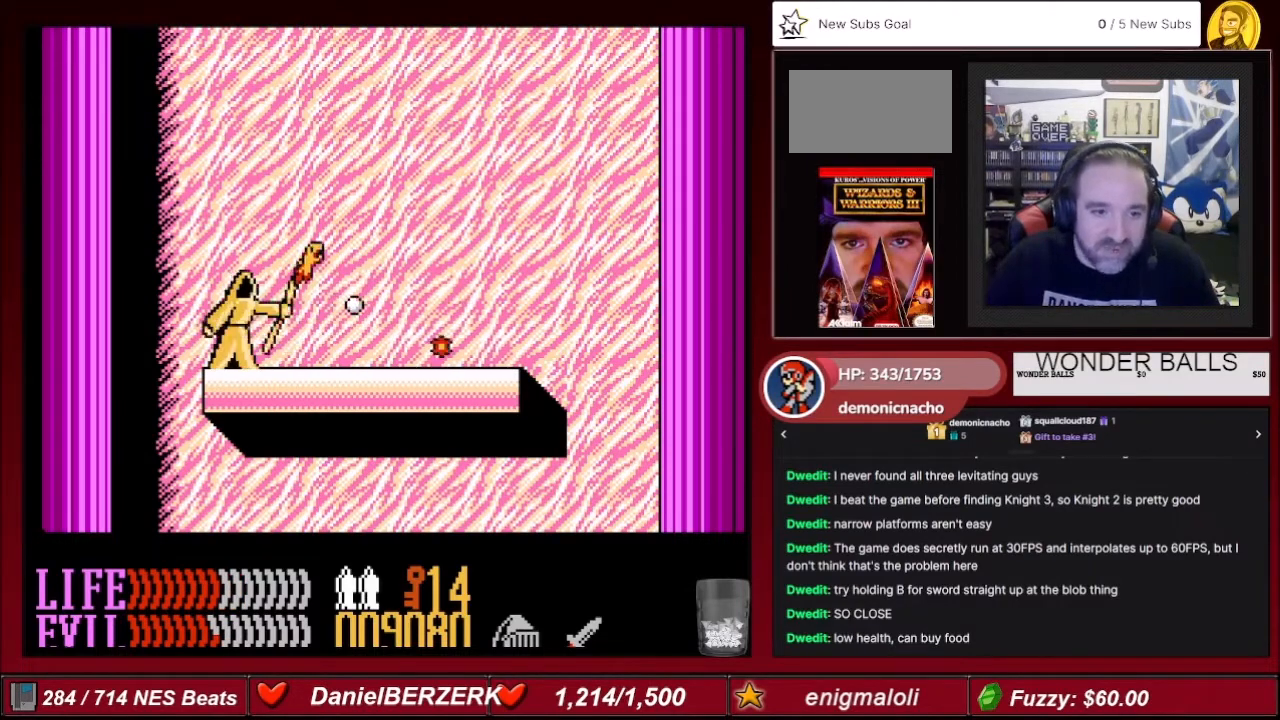
{"buttons": ["DPAD_LEFT"], "events": []}
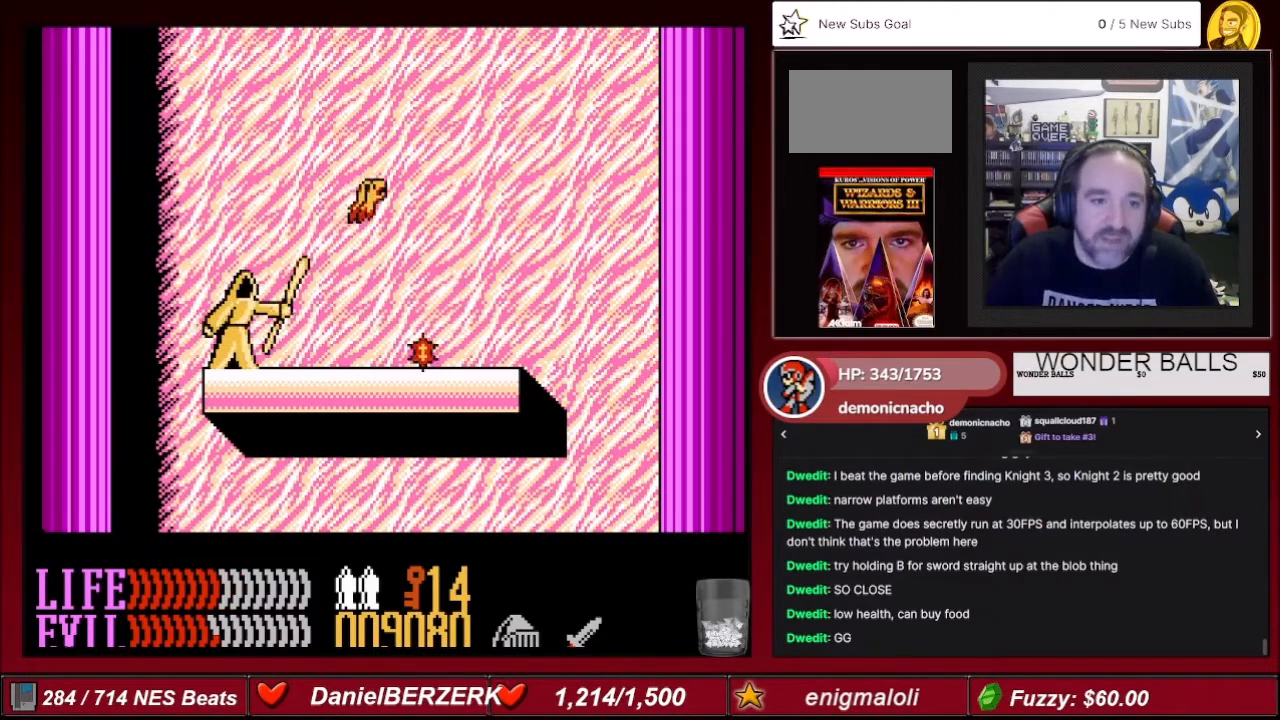
{"buttons": ["DPAD_DOWN"], "events": [[367, "DPAD_DOWN", "down"], [401, "B", "down"], [401, "DPAD_LEFT", "up"], [501, "B", "up"]]}
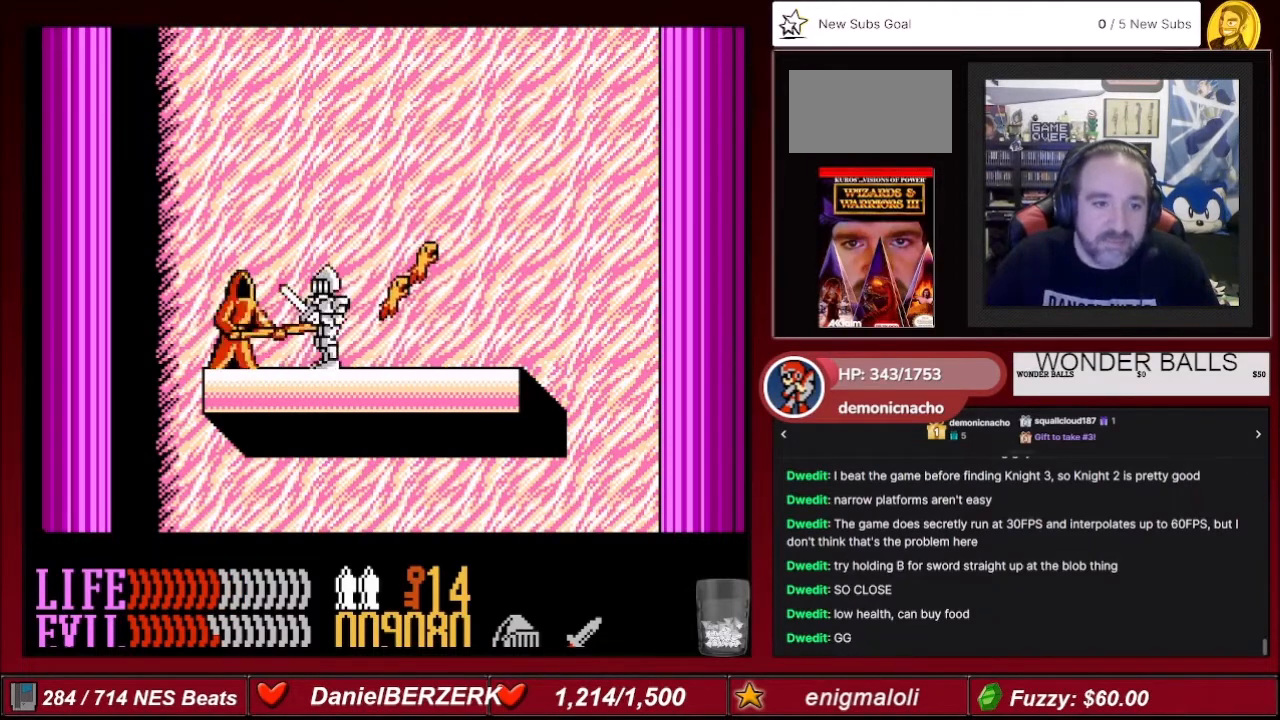
{"buttons": ["DPAD_DOWN"], "events": [[33, "B", "down"], [133, "B", "up"], [167, "B", "down"], [233, "B", "up"], [300, "B", "down"], [367, "B", "up"], [400, "B", "down"], [500, "B", "up"]]}
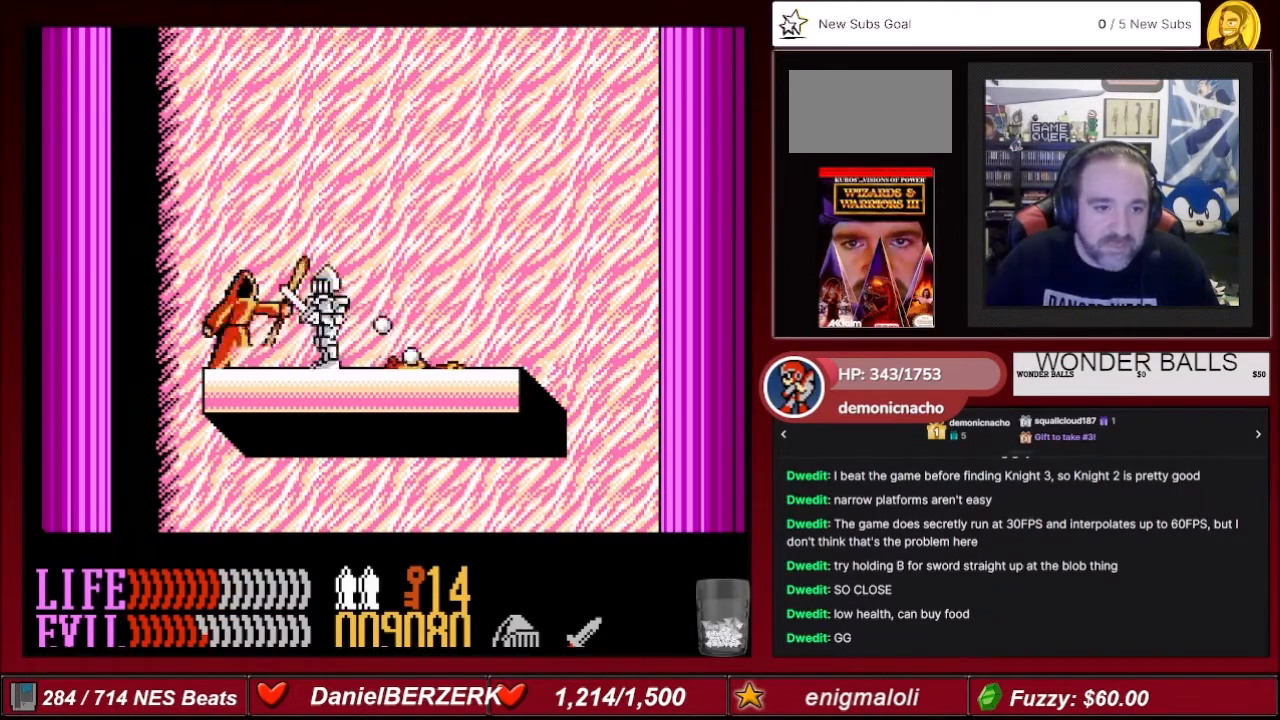
{"buttons": ["B", "DPAD_DOWN"], "events": [[34, "B", "down"], [67, "B", "up"], [167, "B", "down"], [334, "B", "up"], [401, "B", "down"]]}
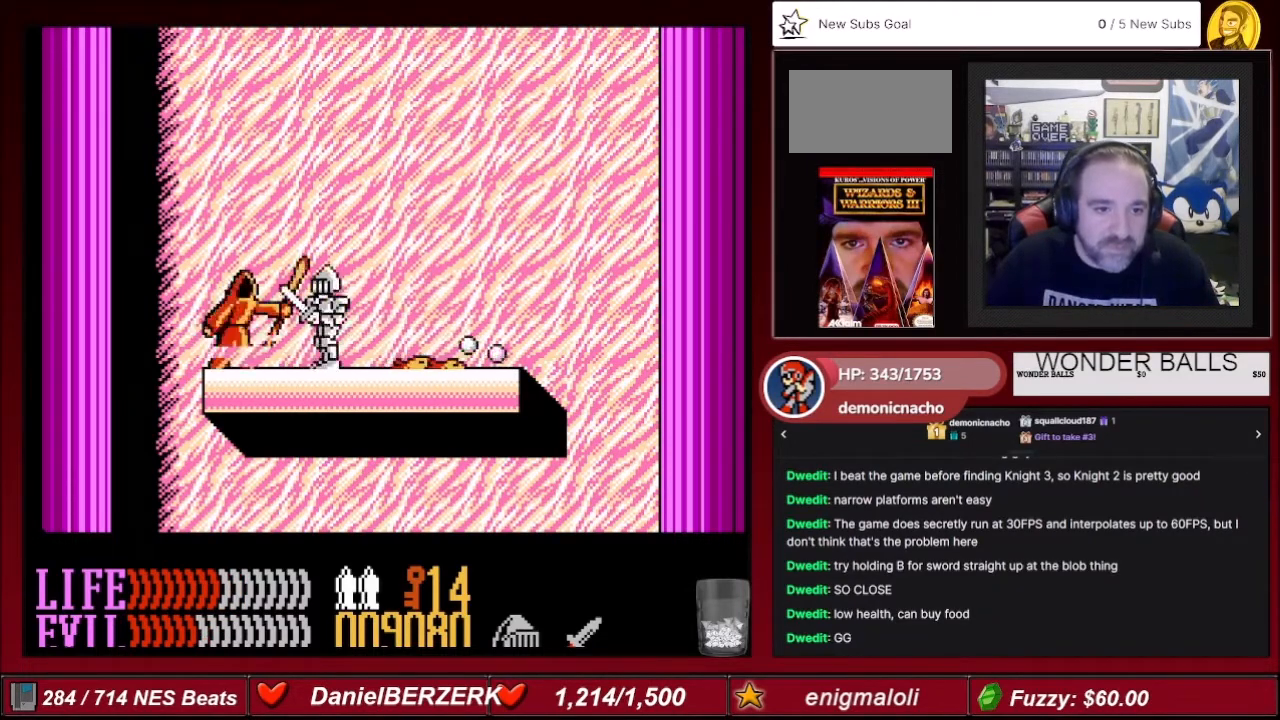
{"buttons": ["B", "DPAD_DOWN"], "events": [[67, "B", "up"], [167, "B", "down"], [200, "B", "up"], [300, "B", "down"], [334, "B", "up"], [400, "B", "down"], [434, "B", "up"], [500, "B", "down"]]}